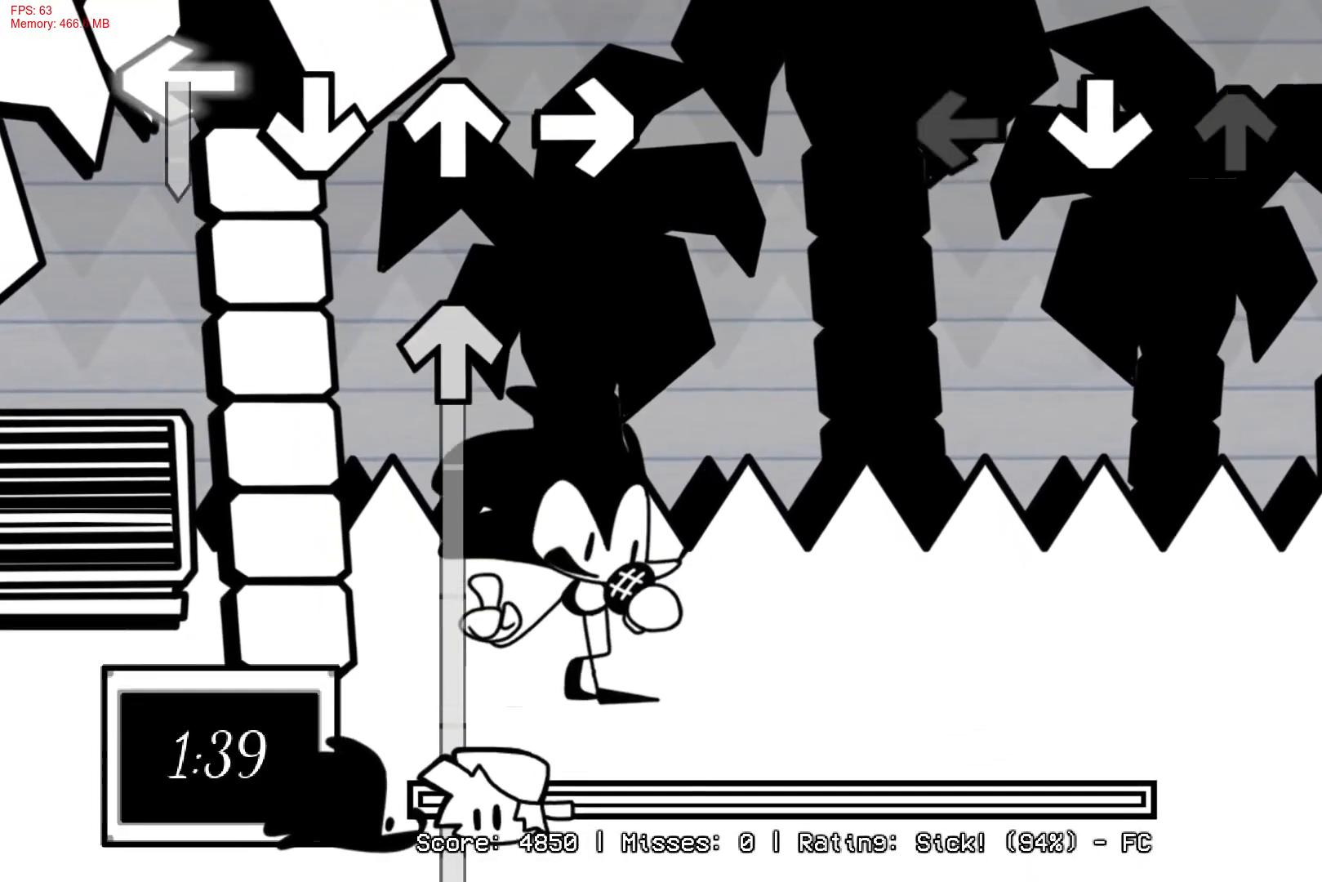
Gameplay with a controller (PlayStation layout); each line is a JSON object with the inputs held at the frame after it. "events" lists button and stick changes between this image and that frame as [ms after this image, input, new state], when the widget could be followed in between. Not read: left_stick.
{"buttons": ["CROSS", "L1", "R1", "DPAD_UP"], "right_stick": "center", "events": [[83, "CROSS", "down"], [83, "DPAD_UP", "down"], [83, "L1", "down"], [100, "R1", "down"], [183, "CROSS", "up"], [183, "DPAD_UP", "up"], [183, "R1", "up"], [200, "L1", "up"], [250, "CROSS", "down"], [267, "R1", "down"], [283, "DPAD_UP", "down"], [283, "L1", "down"], [367, "CROSS", "up"], [367, "R1", "up"], [383, "DPAD_UP", "up"], [400, "L1", "up"], [433, "CROSS", "down"], [433, "R1", "down"], [467, "DPAD_UP", "down"], [467, "L1", "down"]]}
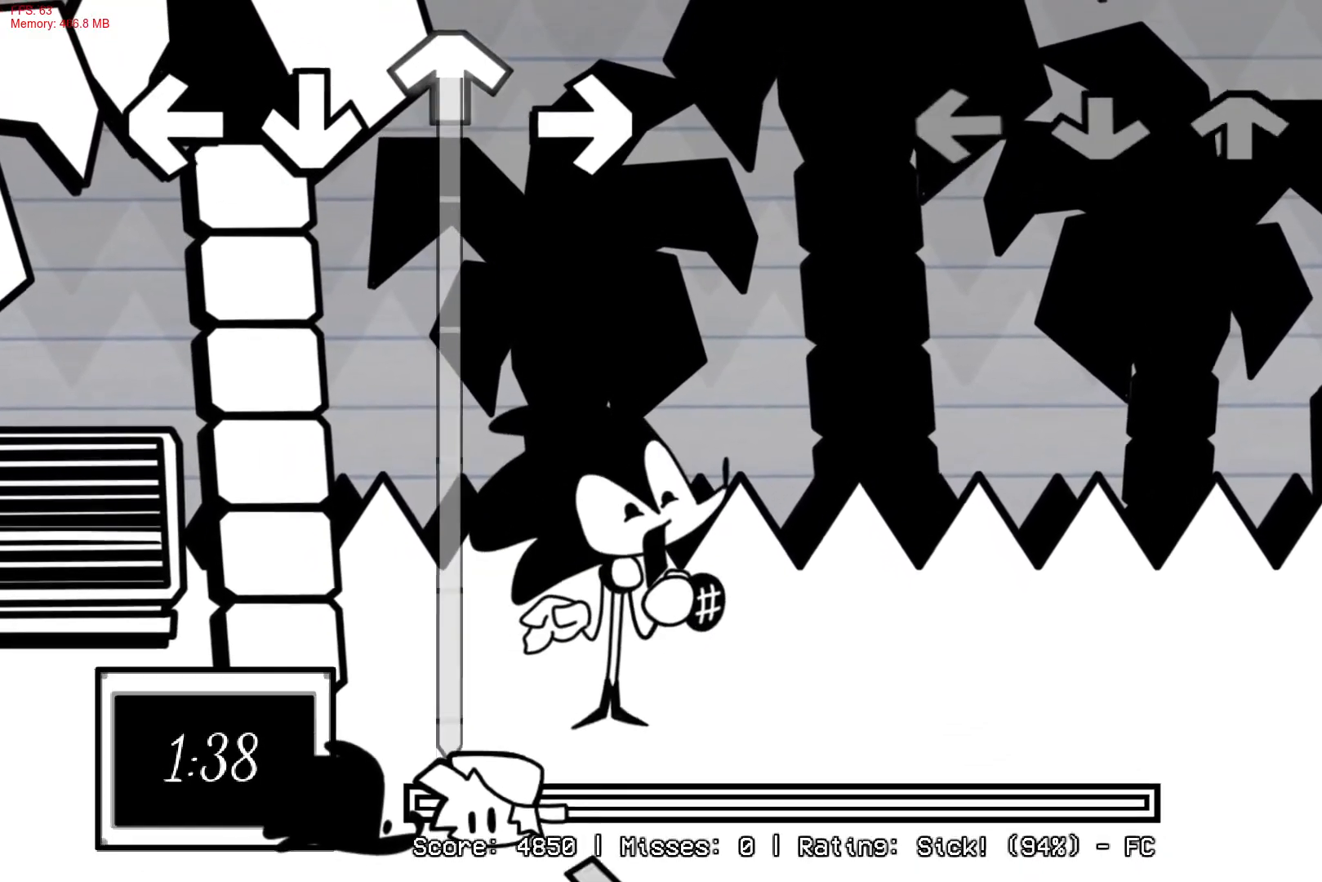
{"buttons": [], "right_stick": "center", "events": [[50, "CROSS", "up"], [50, "DPAD_UP", "up"], [50, "R1", "up"], [100, "L1", "up"], [117, "CROSS", "down"], [133, "R1", "down"], [150, "DPAD_UP", "down"], [167, "L1", "down"], [250, "CROSS", "up"], [250, "DPAD_UP", "up"], [250, "R1", "up"], [283, "L1", "up"], [300, "CROSS", "down"], [317, "R1", "down"], [367, "DPAD_UP", "down"], [367, "L1", "down"], [433, "CROSS", "up"], [433, "R1", "up"], [483, "DPAD_UP", "up"], [500, "L1", "up"]]}
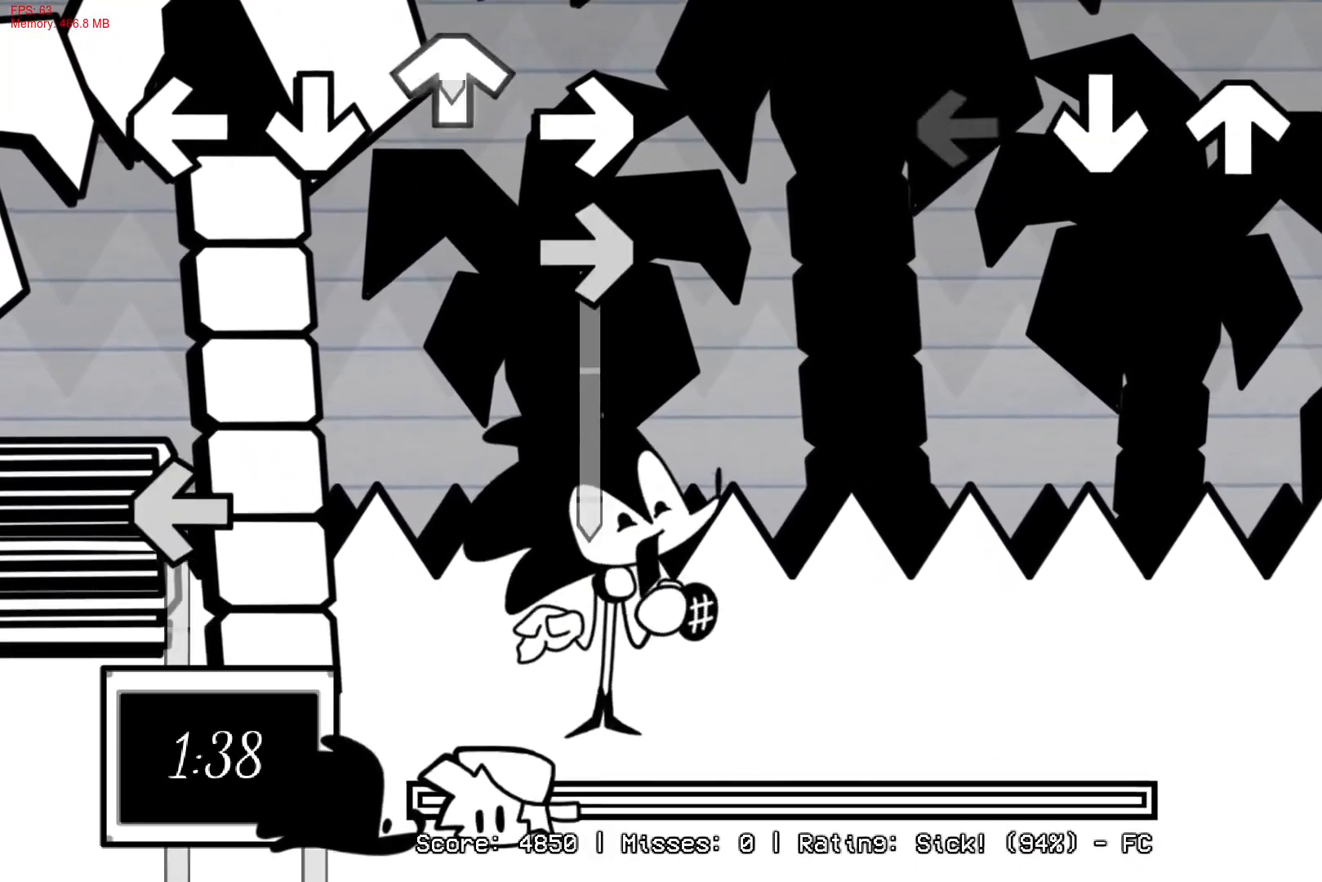
{"buttons": [], "right_stick": "center", "events": []}
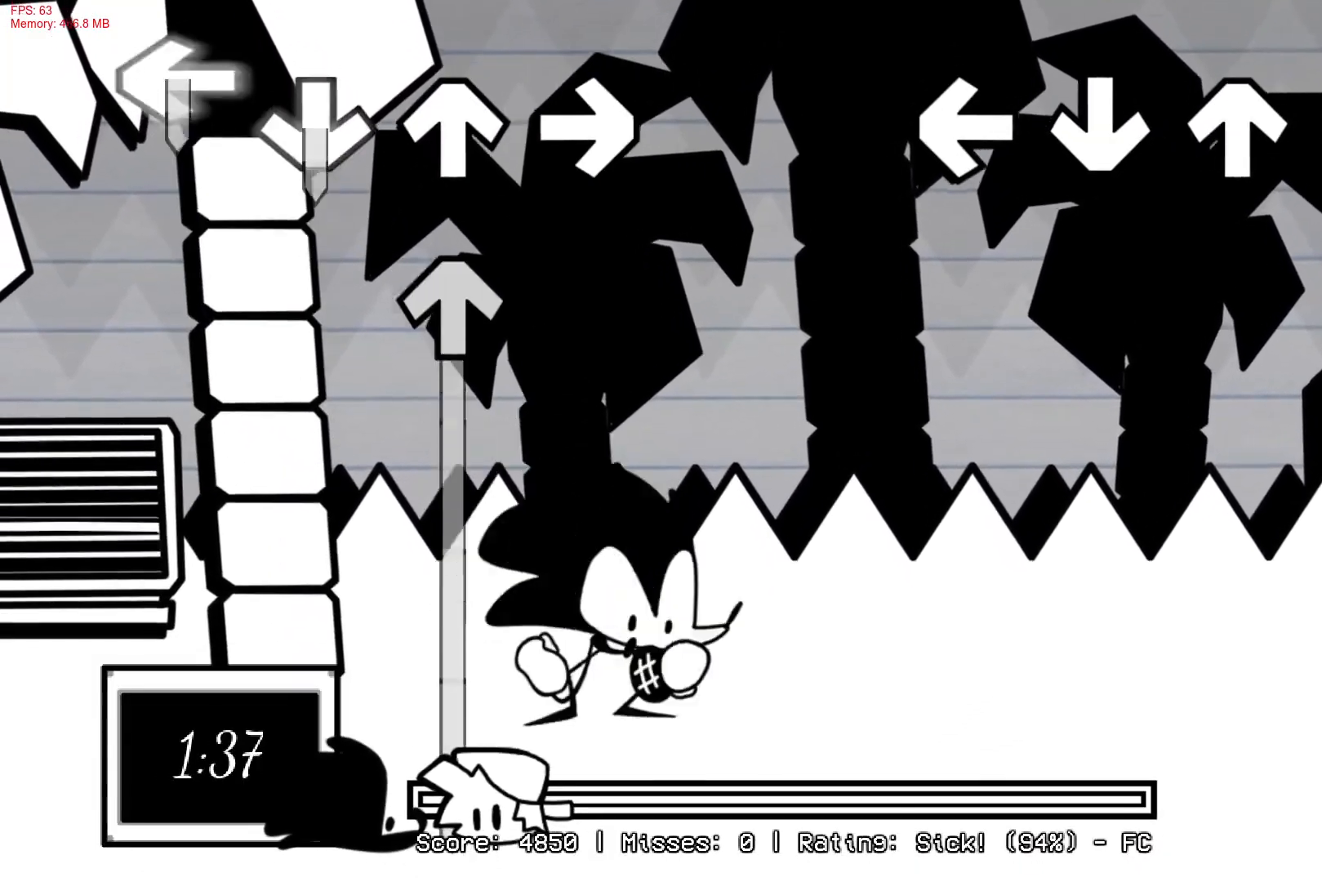
{"buttons": [], "right_stick": "center", "events": []}
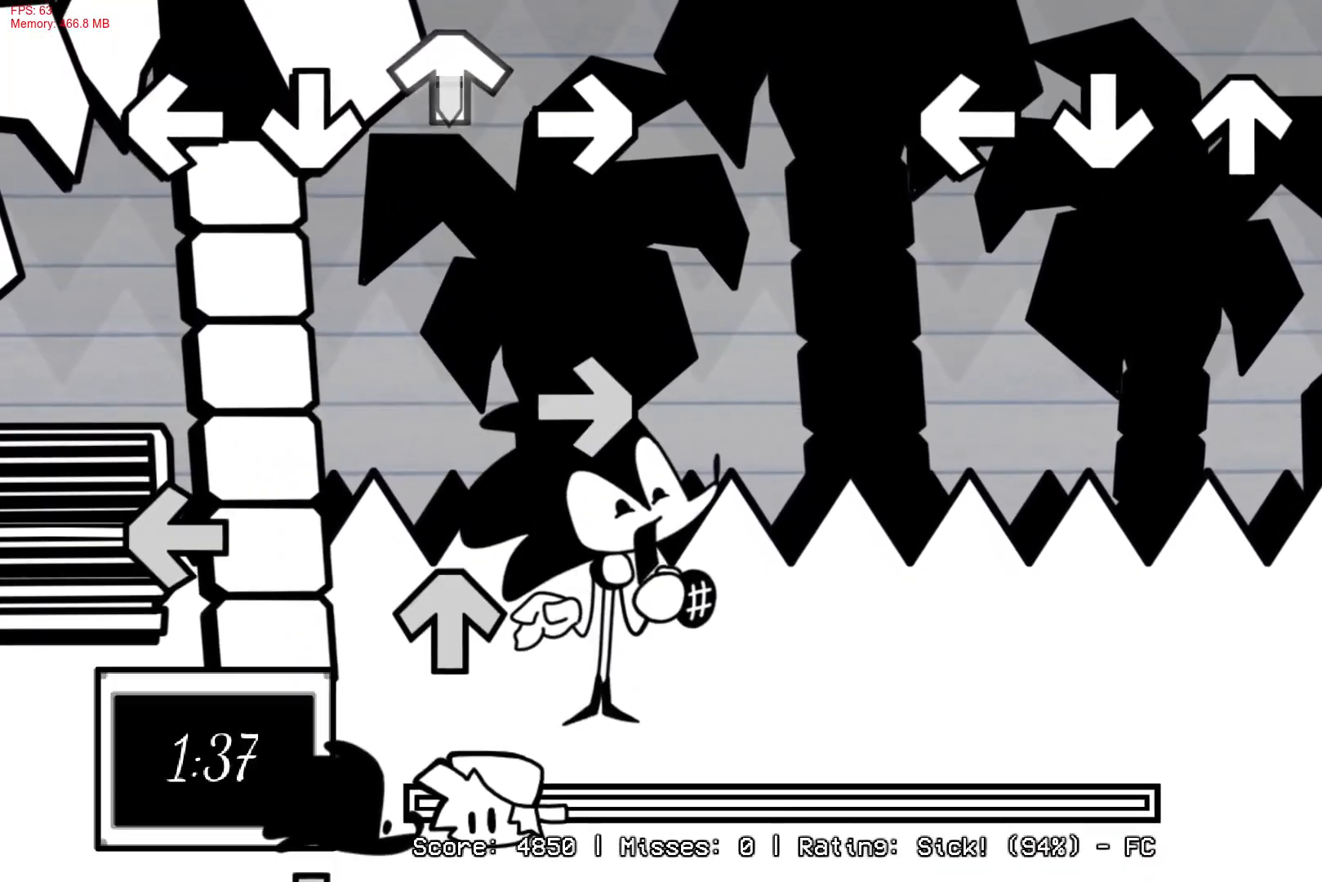
{"buttons": [], "right_stick": "center", "events": []}
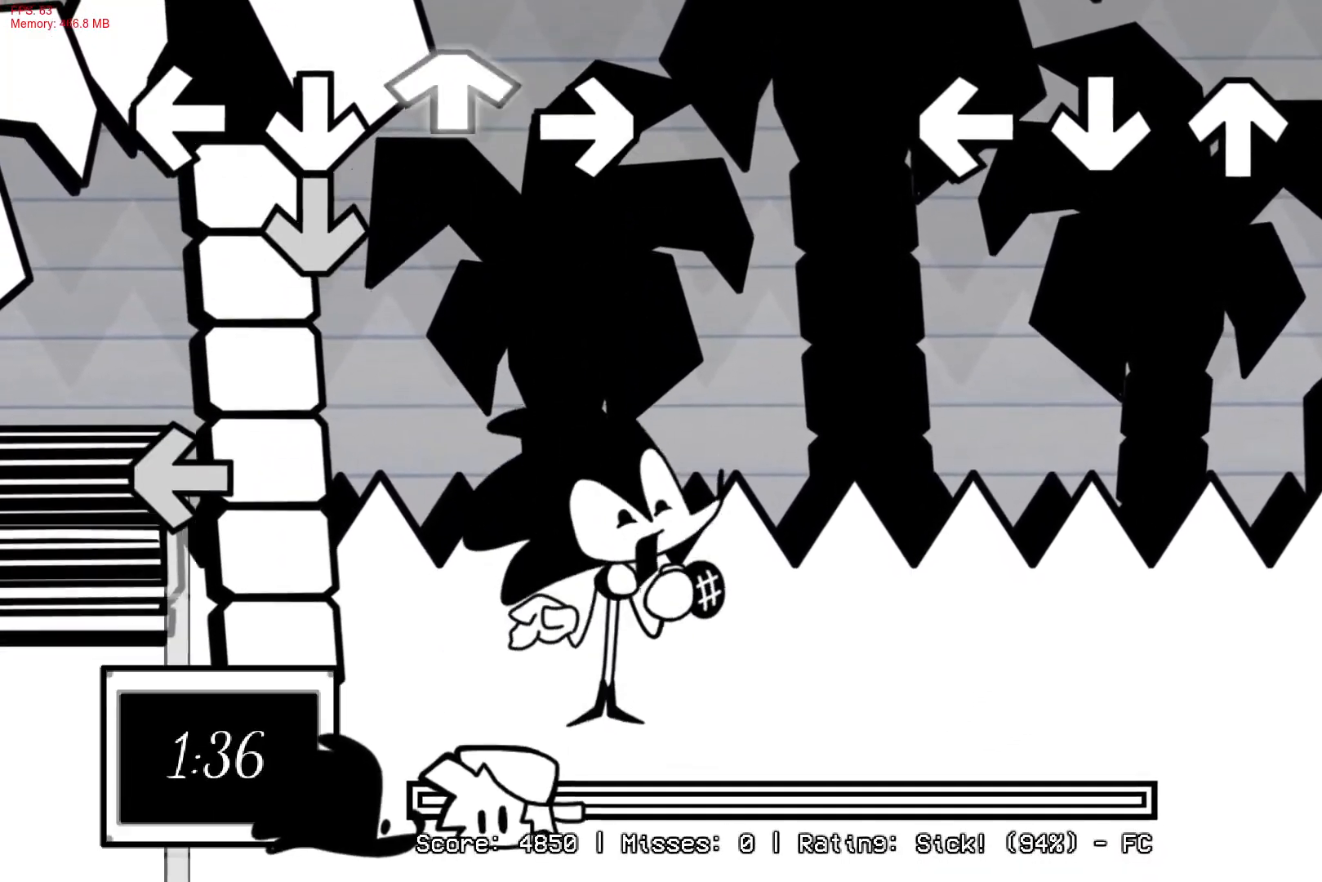
{"buttons": [], "right_stick": "center", "events": []}
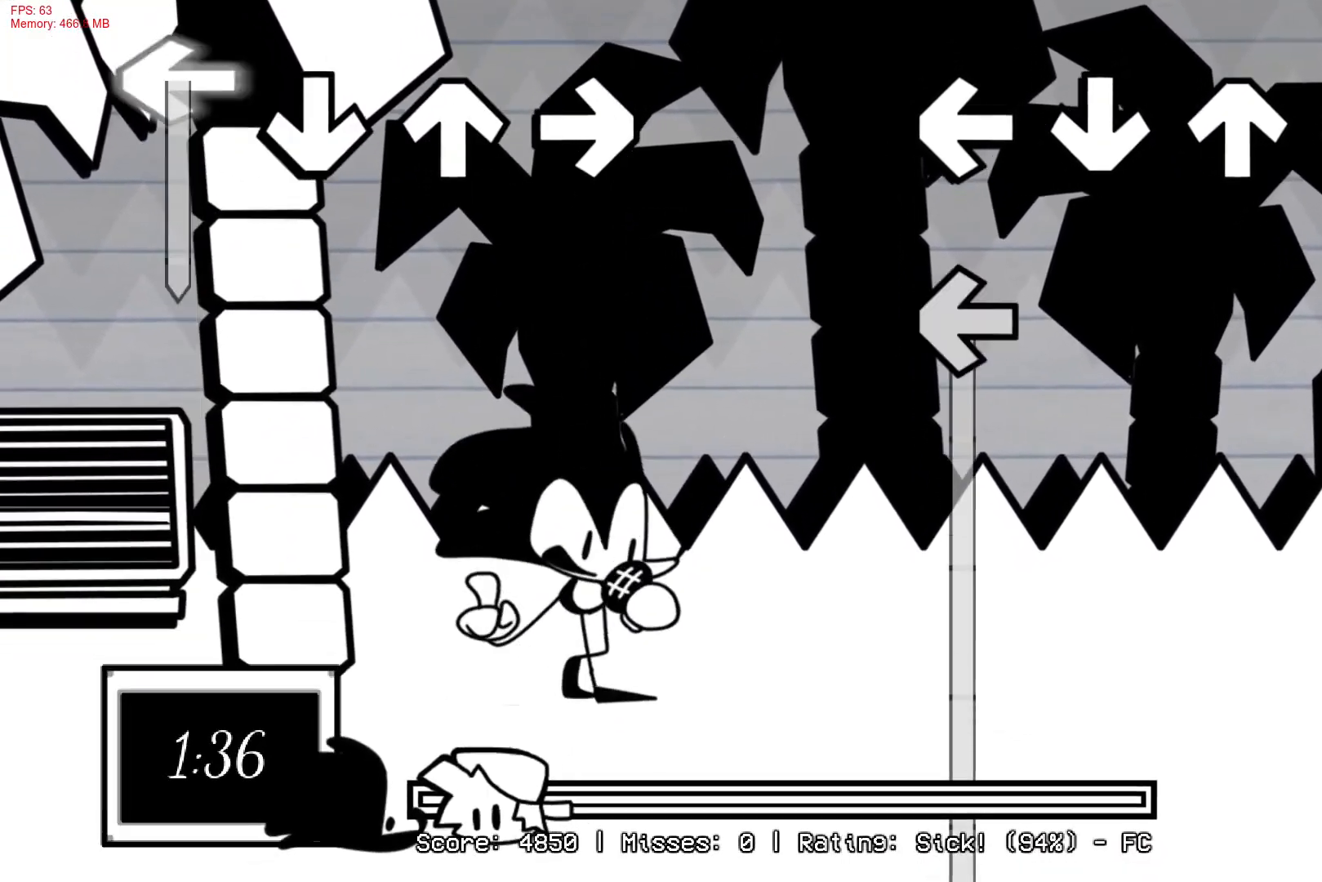
{"buttons": ["L1"], "right_stick": "center", "events": [[150, "L1", "down"]]}
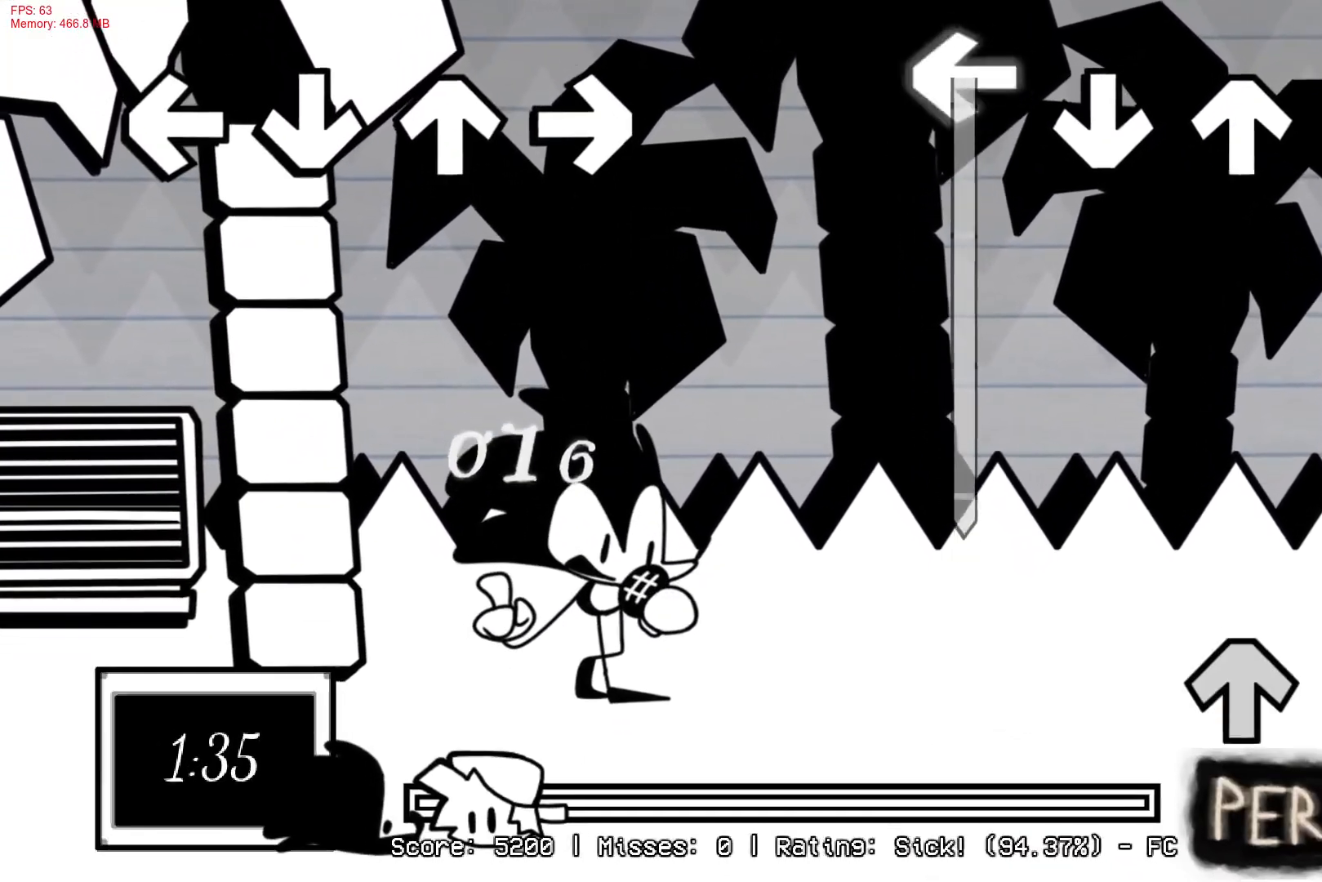
{"buttons": ["DPAD_UP"], "right_stick": "center", "events": [[400, "DPAD_UP", "down"], [400, "L1", "up"]]}
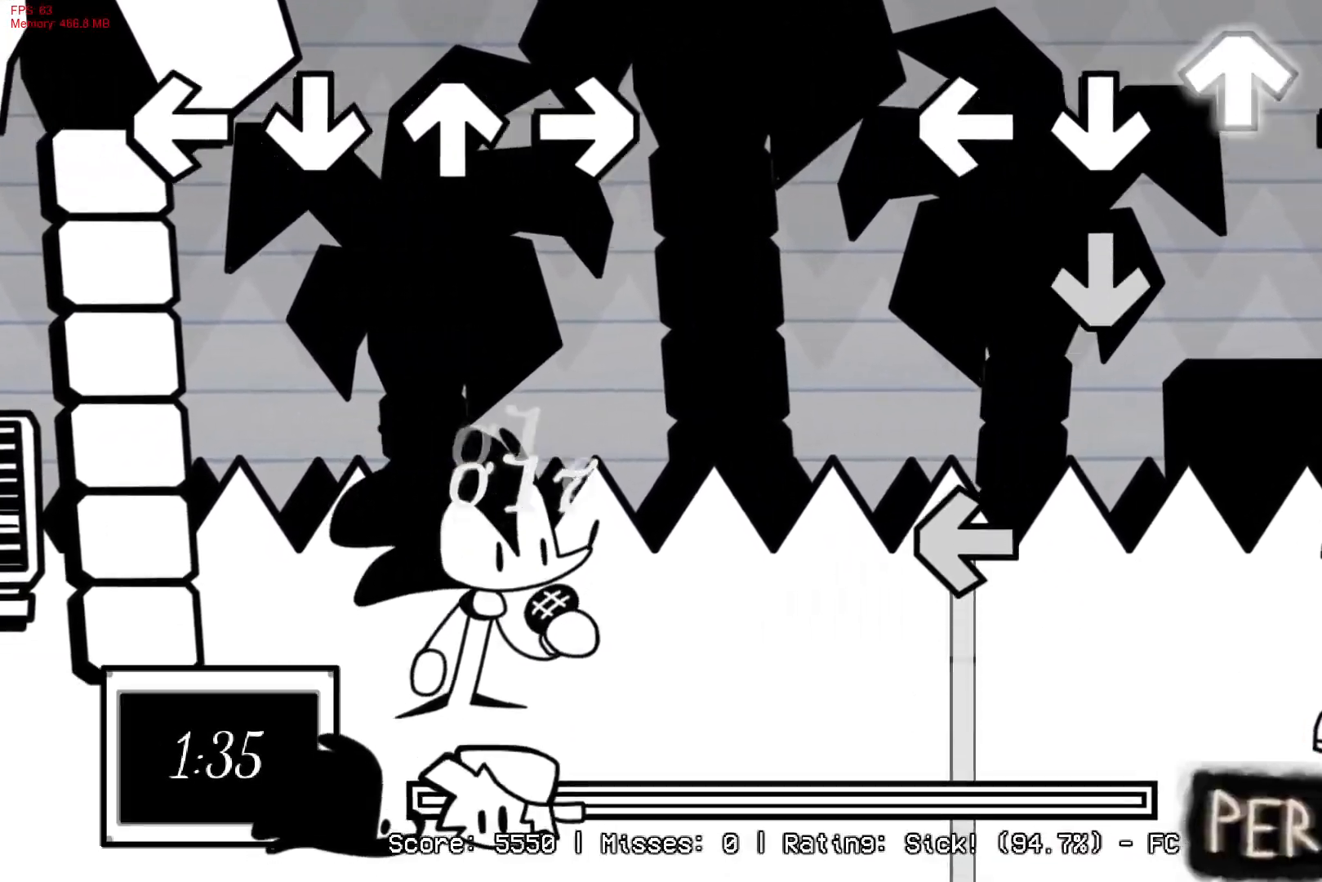
{"buttons": ["L1"], "right_stick": "center", "events": [[50, "DPAD_UP", "up"], [100, "CROSS", "down"], [267, "CROSS", "up"], [283, "L1", "down"]]}
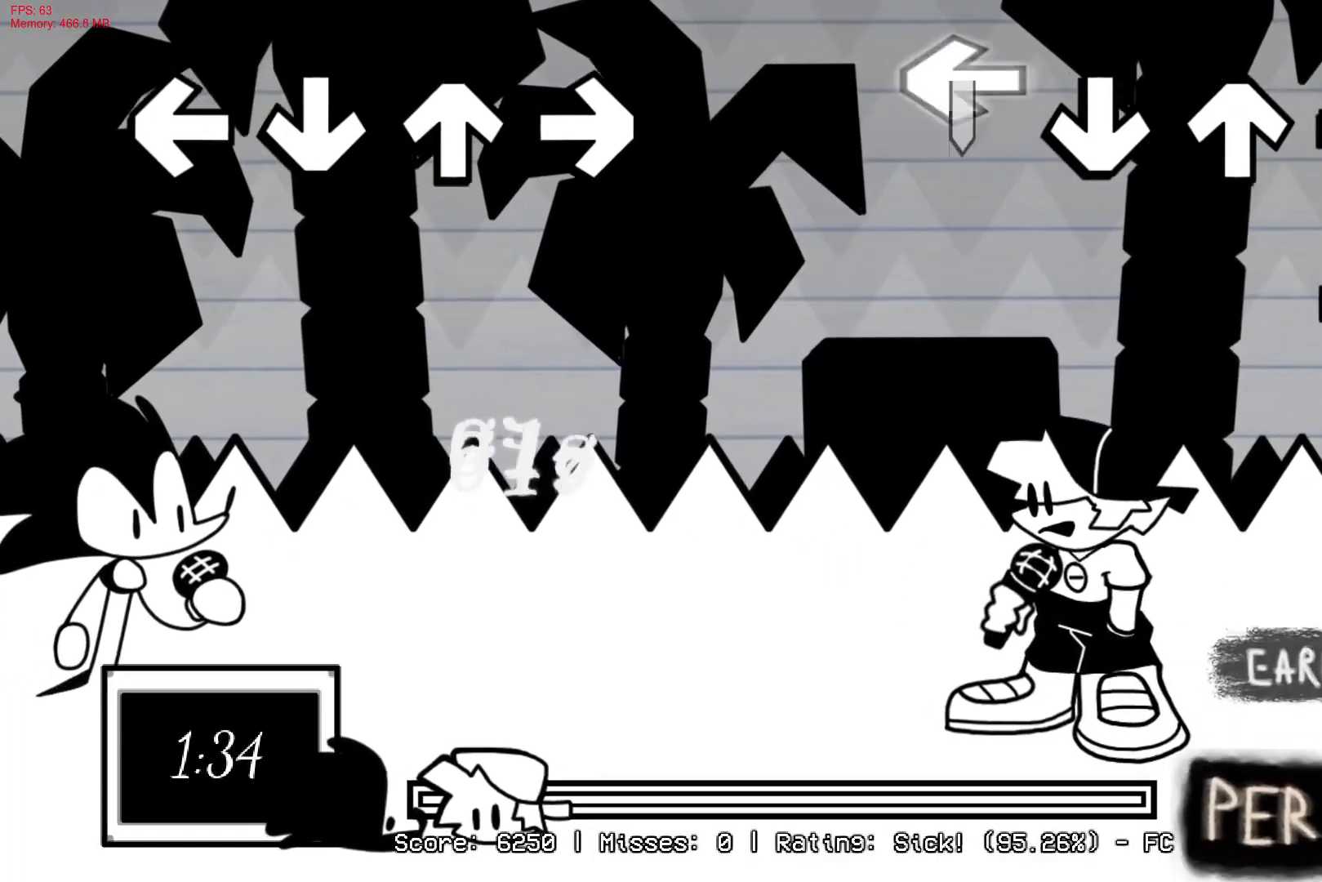
{"buttons": ["R1"], "right_stick": "center", "events": [[167, "R1", "down"], [250, "L1", "up"]]}
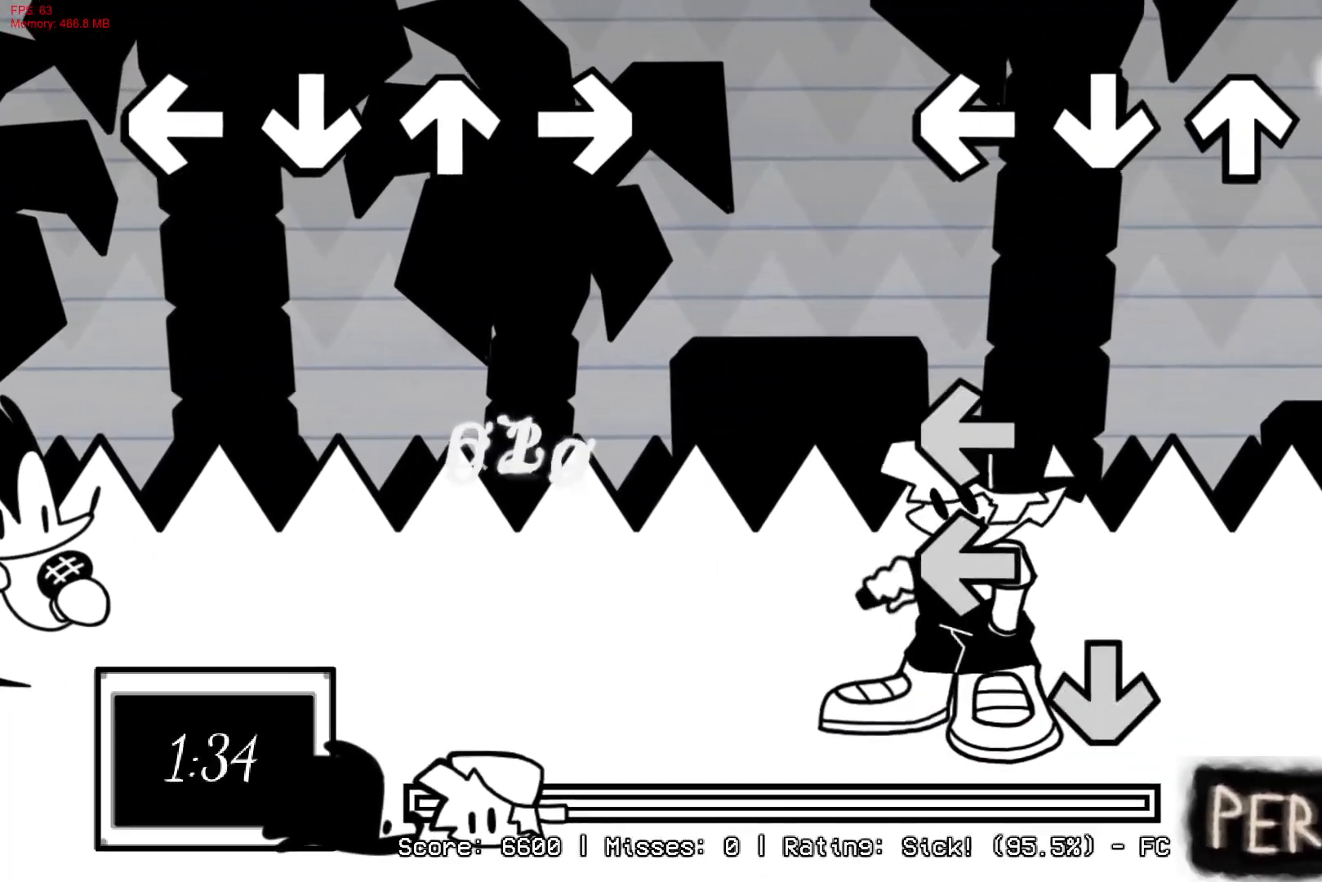
{"buttons": ["L1"], "right_stick": "center", "events": [[233, "L1", "down"], [300, "R1", "up"], [350, "CROSS", "down"], [383, "L1", "up"], [450, "CROSS", "up"], [450, "L1", "down"]]}
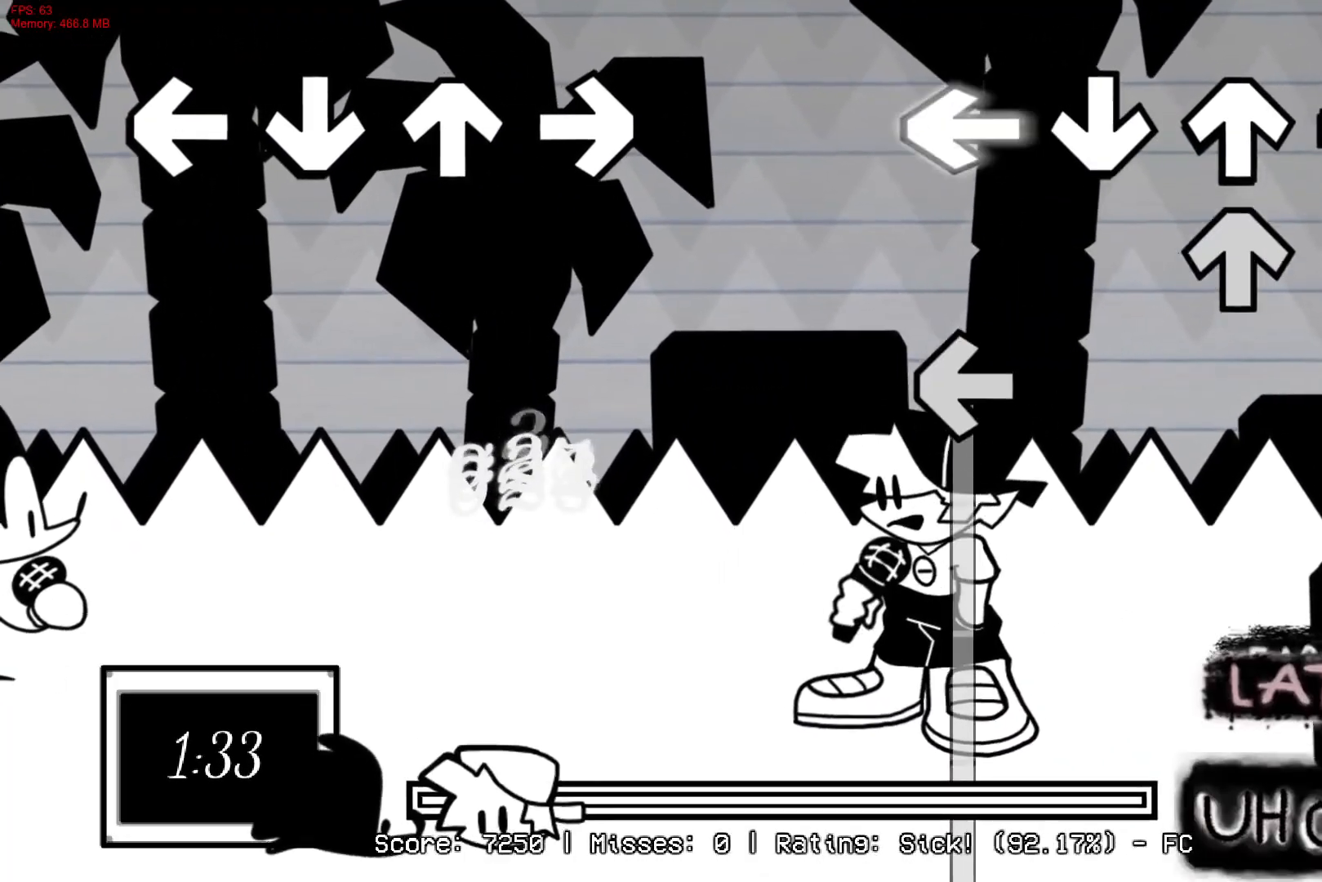
{"buttons": ["L1"], "right_stick": "center", "events": [[67, "L1", "up"], [117, "DPAD_UP", "down"], [233, "DPAD_UP", "up"], [233, "L1", "down"]]}
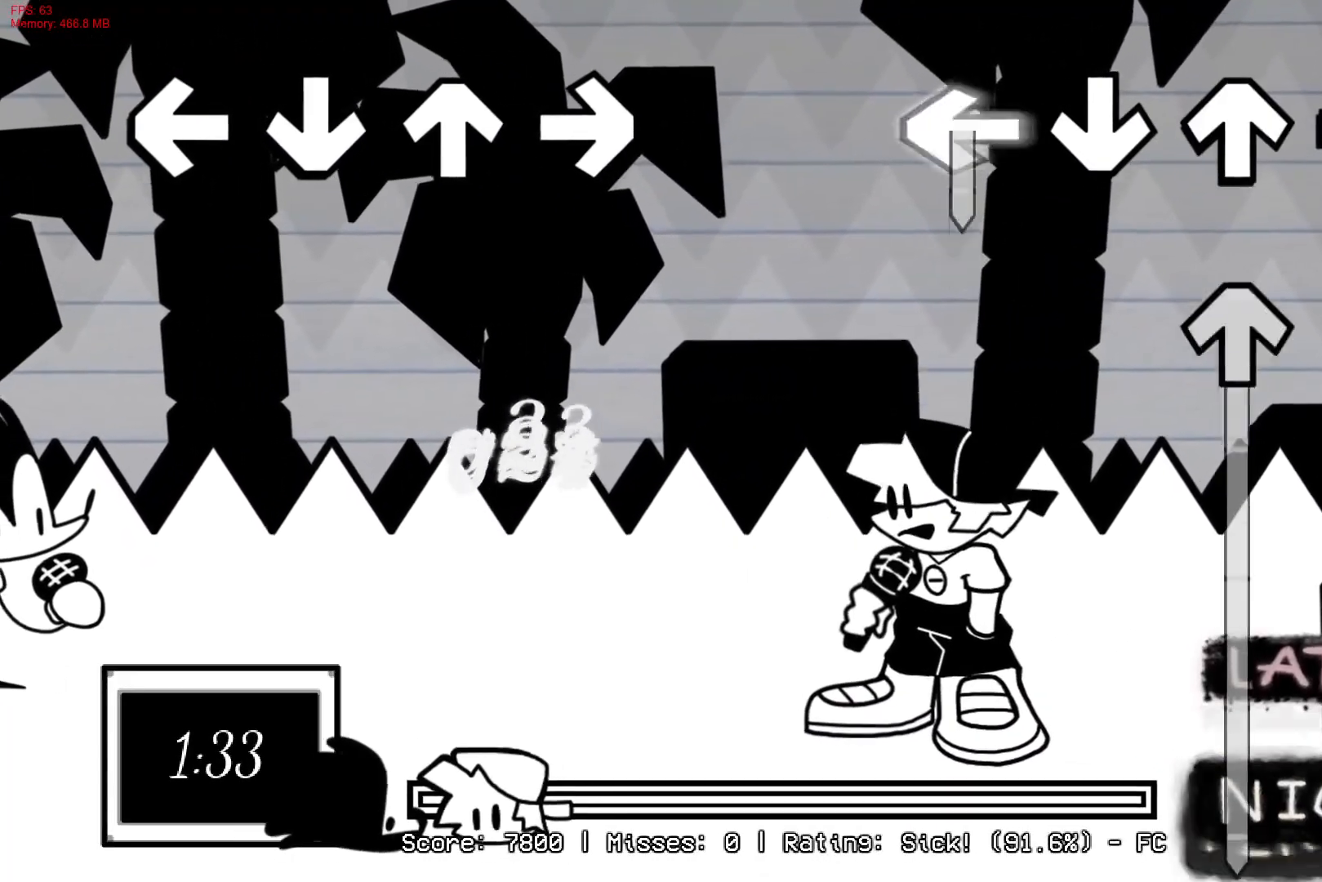
{"buttons": ["DPAD_UP"], "right_stick": "center", "events": [[150, "DPAD_UP", "down"], [167, "L1", "up"]]}
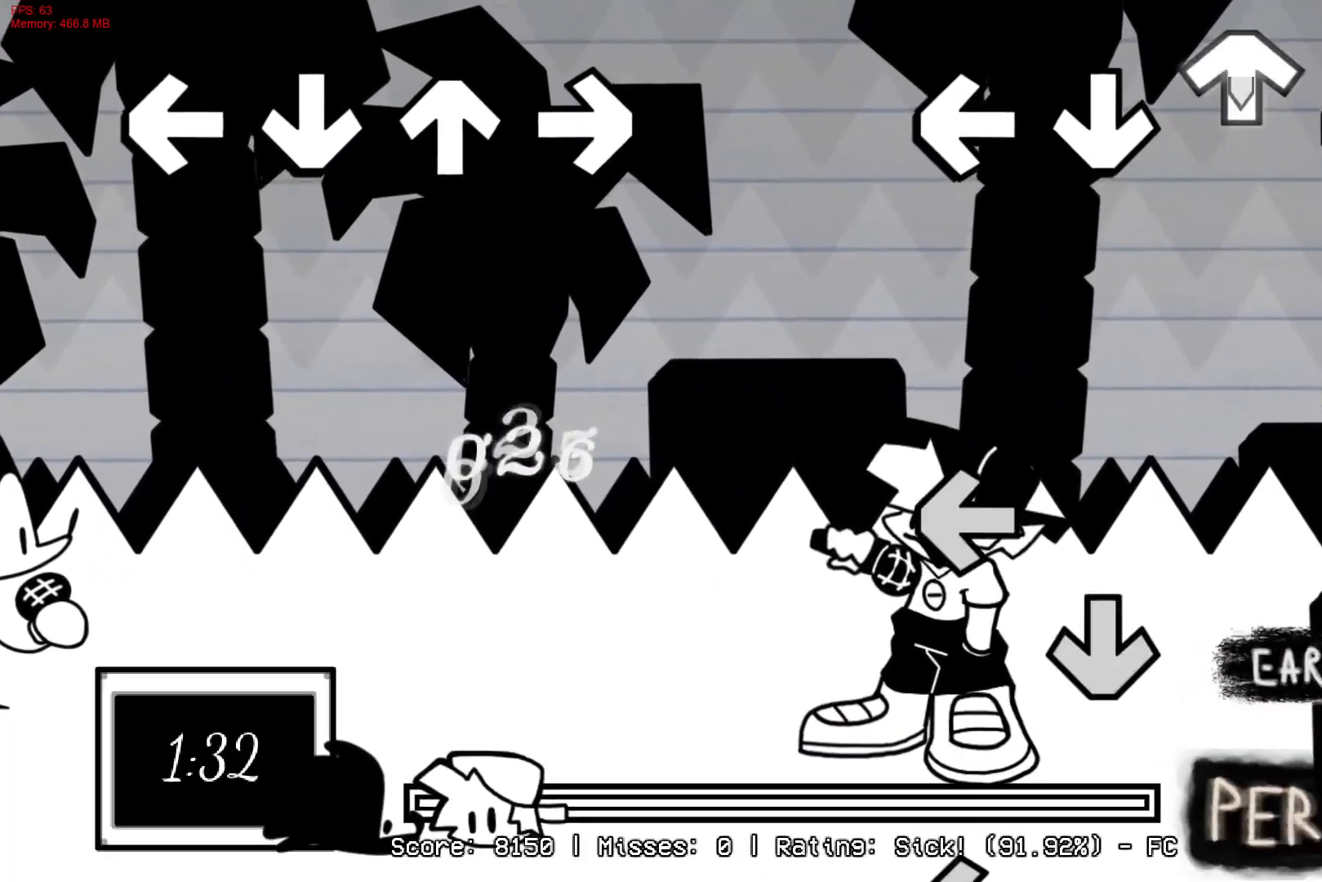
{"buttons": ["CROSS"], "right_stick": "center", "events": [[233, "DPAD_UP", "up"], [233, "R1", "down"], [283, "L1", "down"], [383, "CROSS", "down"], [383, "L1", "up"], [383, "R1", "up"]]}
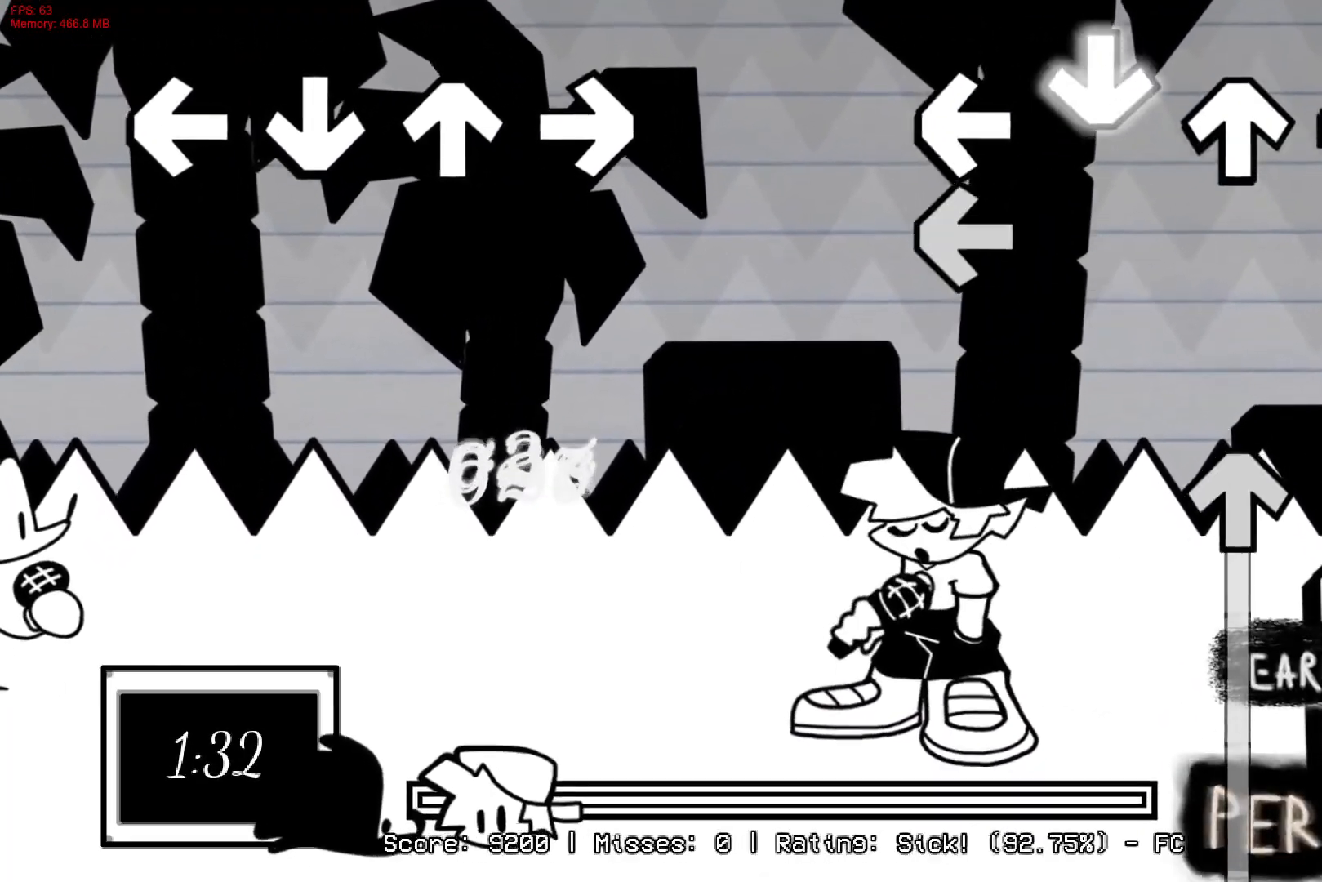
{"buttons": ["DPAD_UP"], "right_stick": "center", "events": [[33, "CROSS", "up"], [50, "L1", "down"], [217, "L1", "up"], [250, "DPAD_UP", "down"]]}
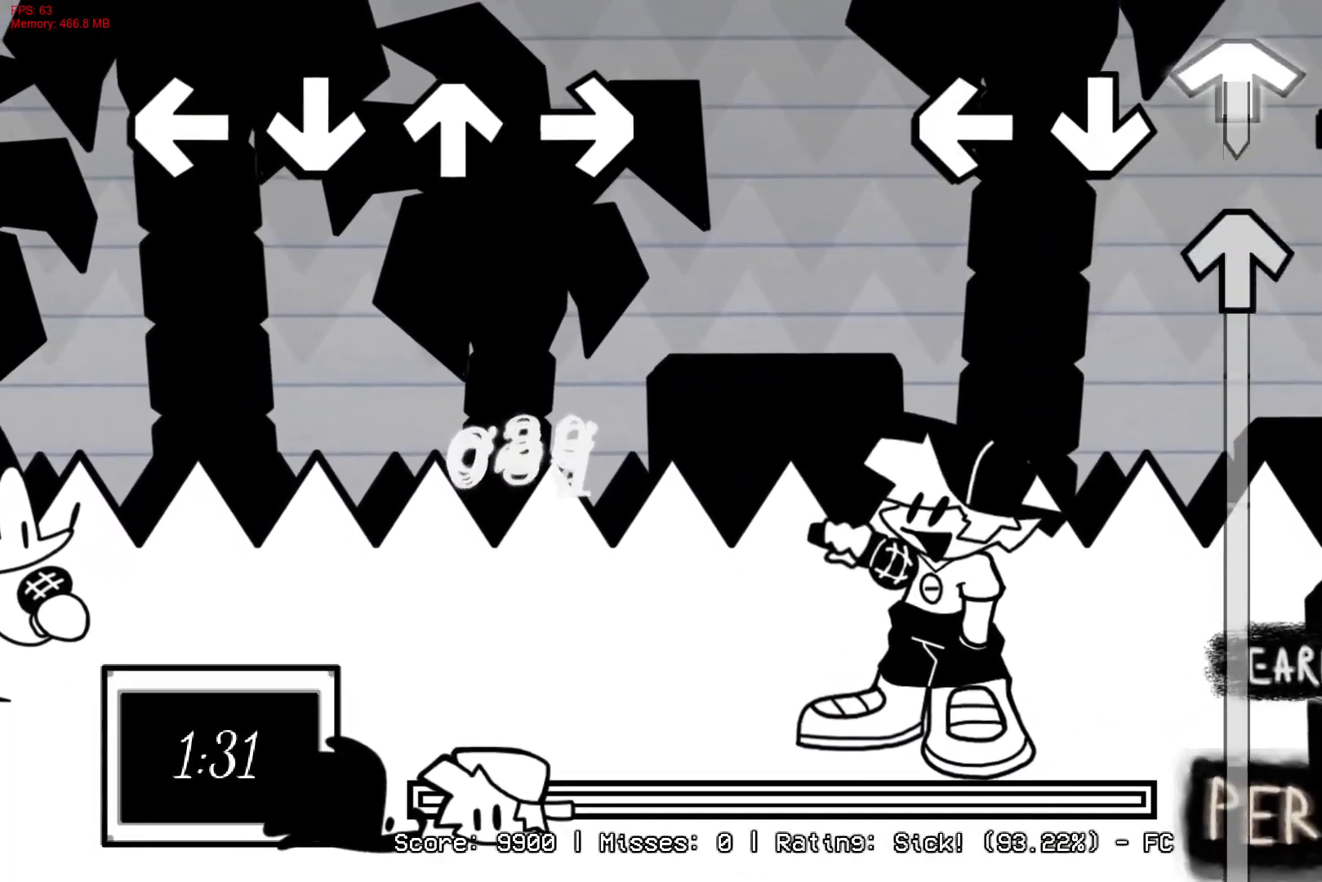
{"buttons": ["DPAD_UP"], "right_stick": "center", "events": [[67, "DPAD_UP", "up"], [117, "DPAD_UP", "down"]]}
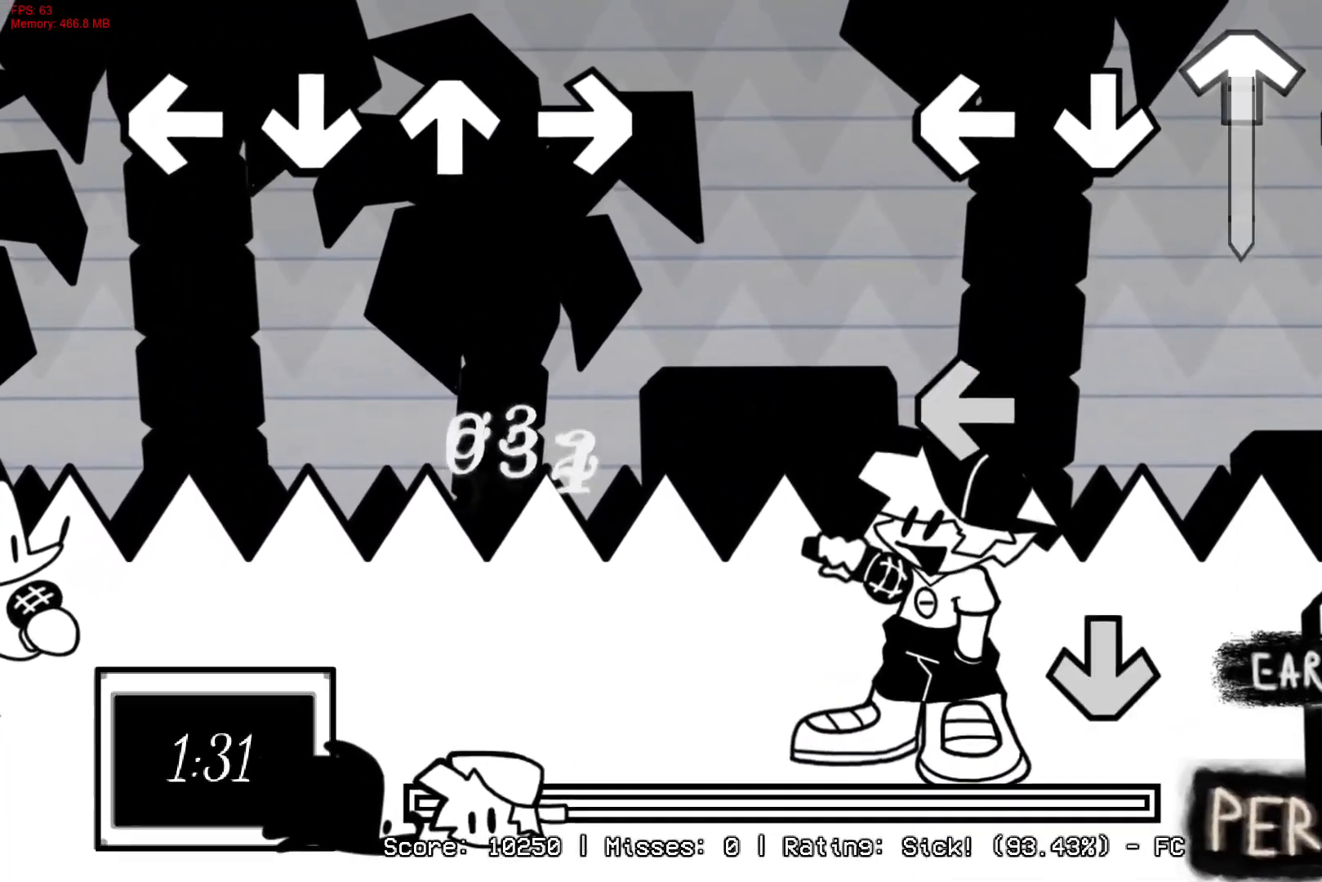
{"buttons": ["CROSS"], "right_stick": "center", "events": [[167, "DPAD_UP", "up"], [200, "L1", "down"], [300, "R1", "down"], [333, "L1", "up"], [433, "CROSS", "down"], [433, "R1", "up"]]}
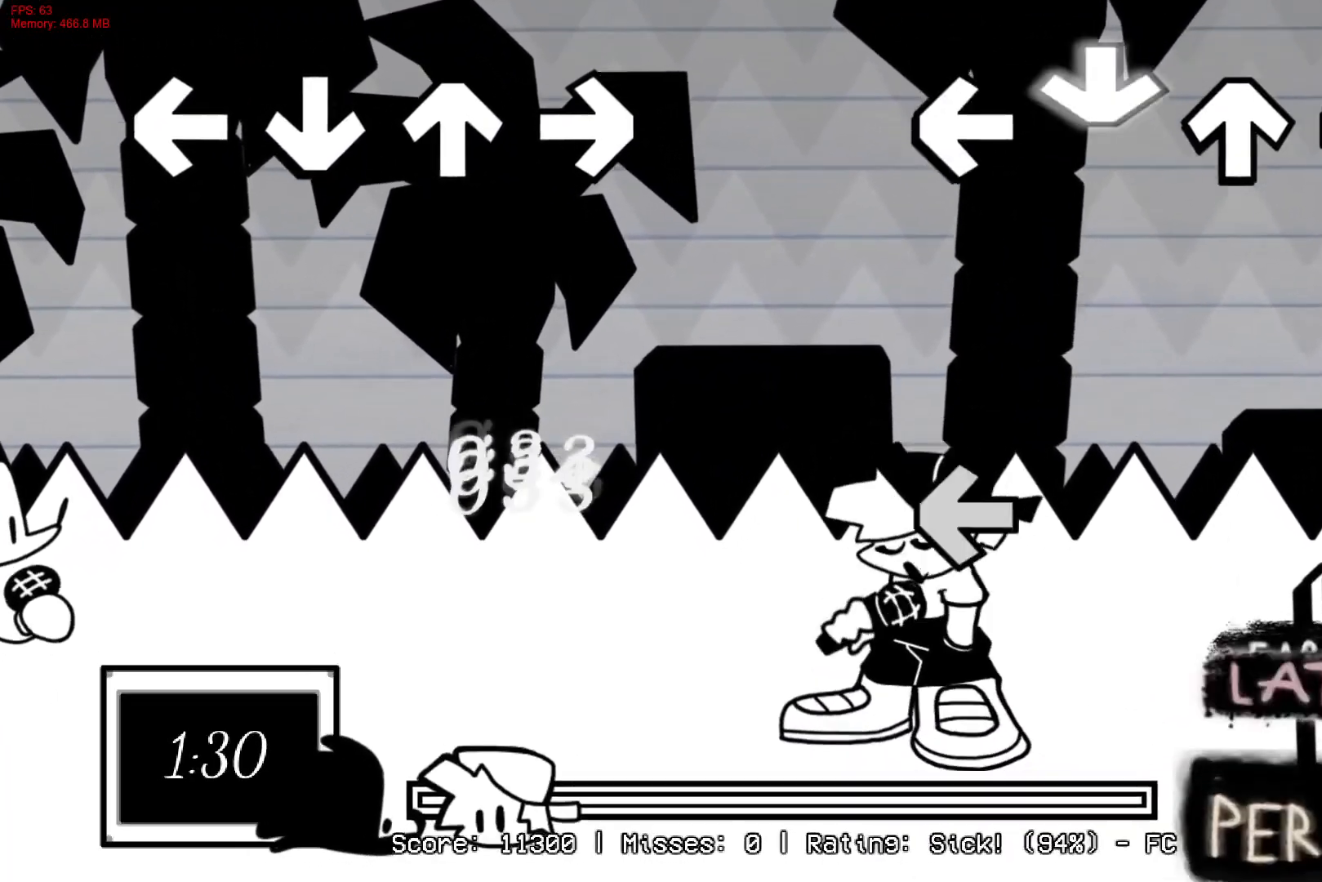
{"buttons": [], "right_stick": "center", "events": [[67, "CROSS", "up"], [250, "L1", "down"], [367, "L1", "up"]]}